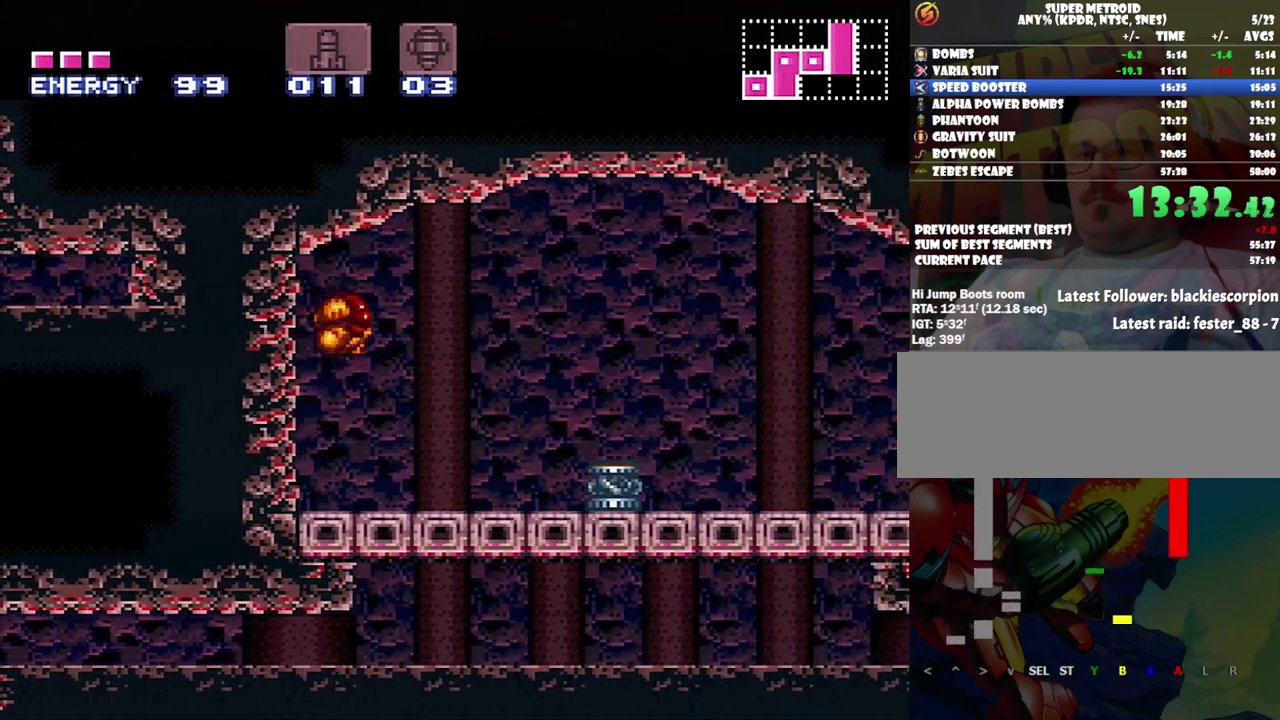
Gameplay with a controller (Nintendo layout); each line is a JSON object with the inputs held at the frame after it. "events" lists button and stick changes between this image and that frame as [ms after this image, input, new state], when the widget could be followed in between. Not read: L3 R3.
{"buttons": ["A", "Y"], "events": [[183, "DPAD_UP", "up"], [450, "DPAD_RIGHT", "up"], [500, "Y", "down"]]}
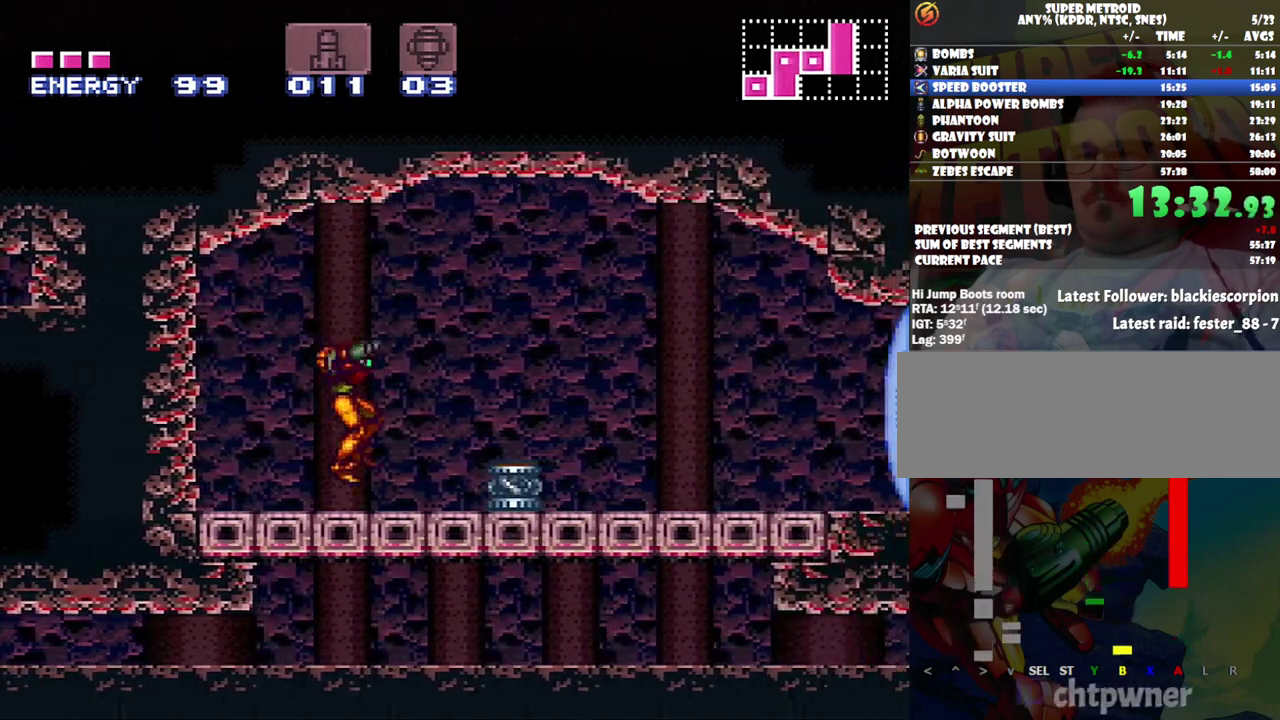
{"buttons": ["A", "DPAD_RIGHT"], "events": [[100, "Y", "up"], [133, "DPAD_RIGHT", "down"], [167, "B", "down"], [350, "B", "up"]]}
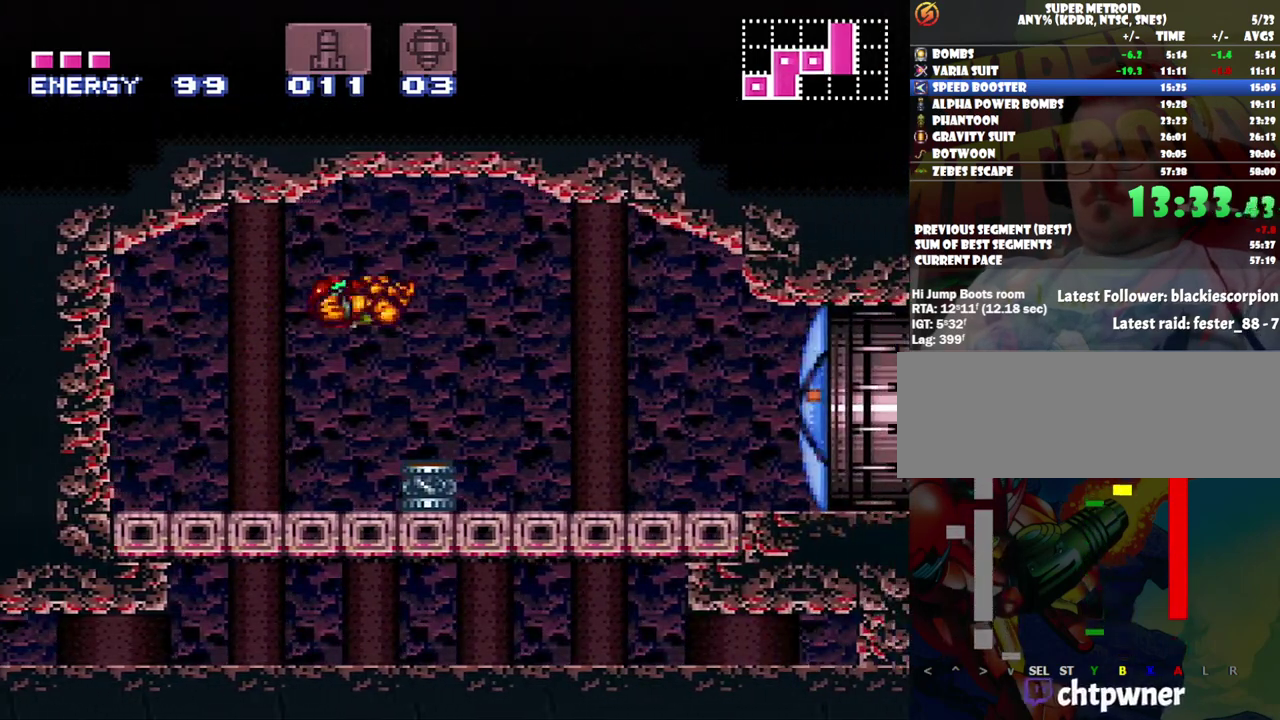
{"buttons": ["A", "DPAD_RIGHT"], "events": []}
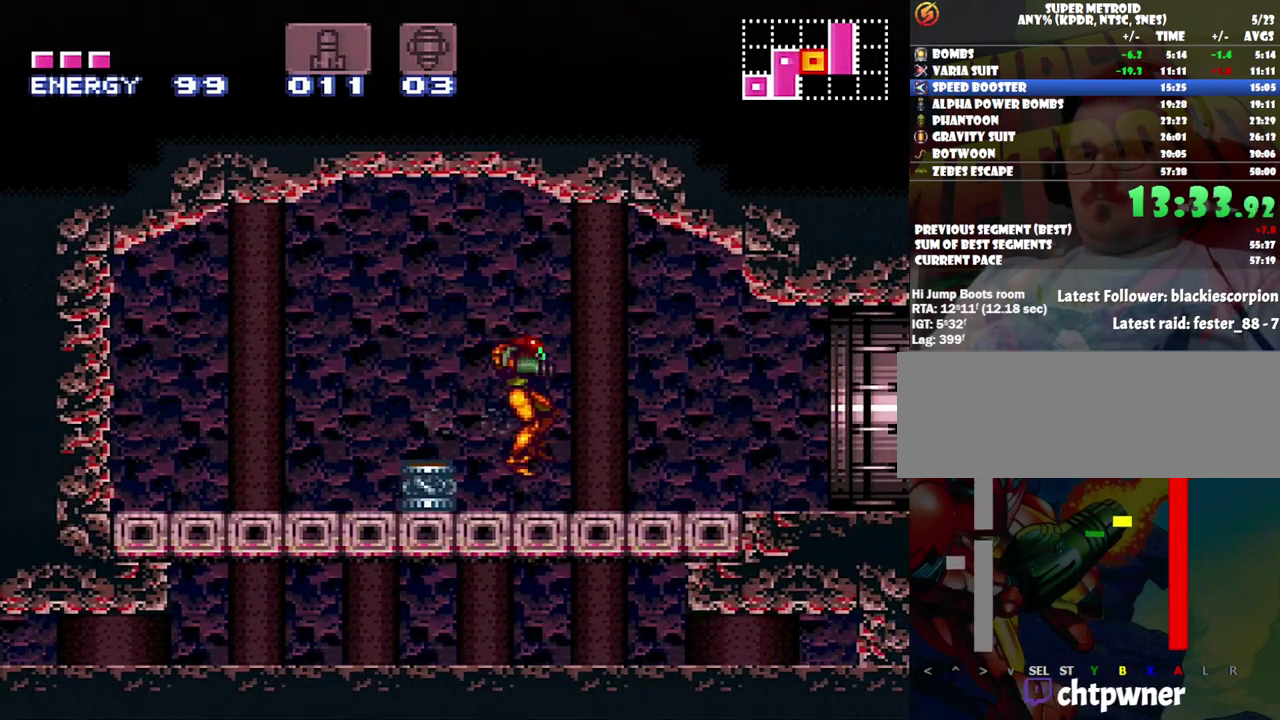
{"buttons": ["A", "L1", "R1", "DPAD_RIGHT"], "events": [[317, "L1", "down"], [433, "R1", "down"]]}
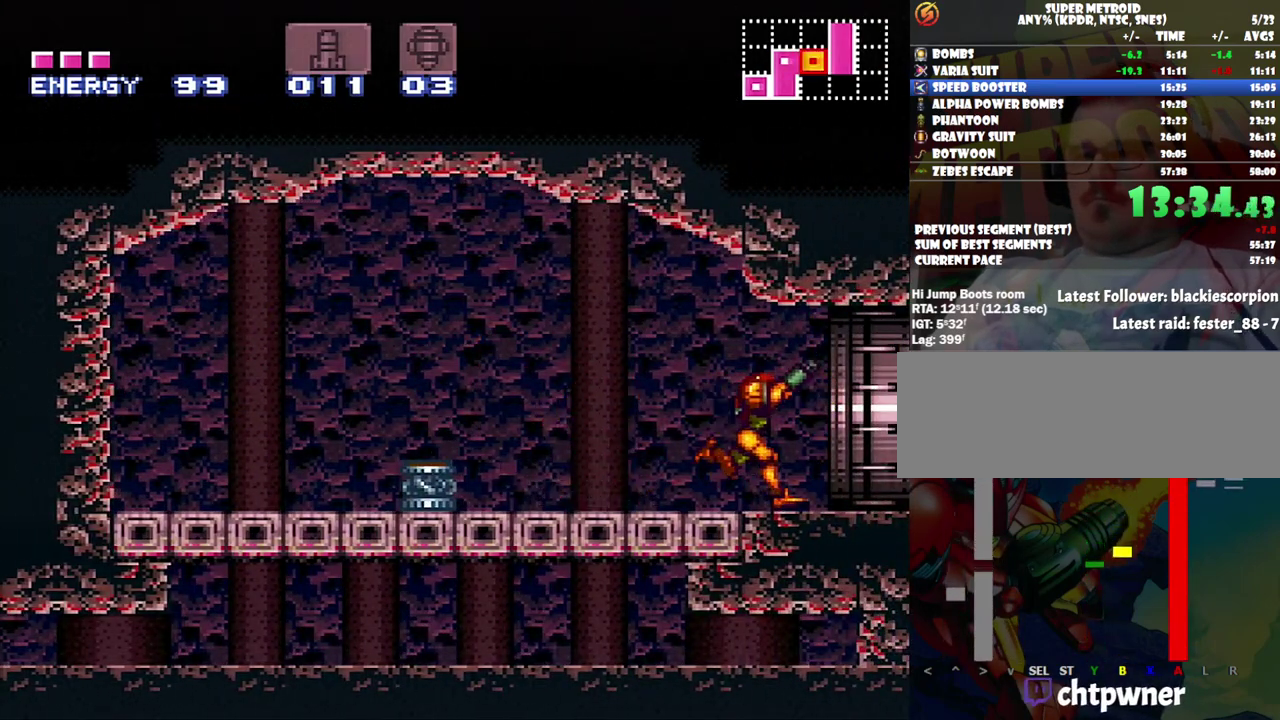
{"buttons": ["A", "DPAD_RIGHT"], "events": [[33, "R1", "up"], [100, "L1", "up"]]}
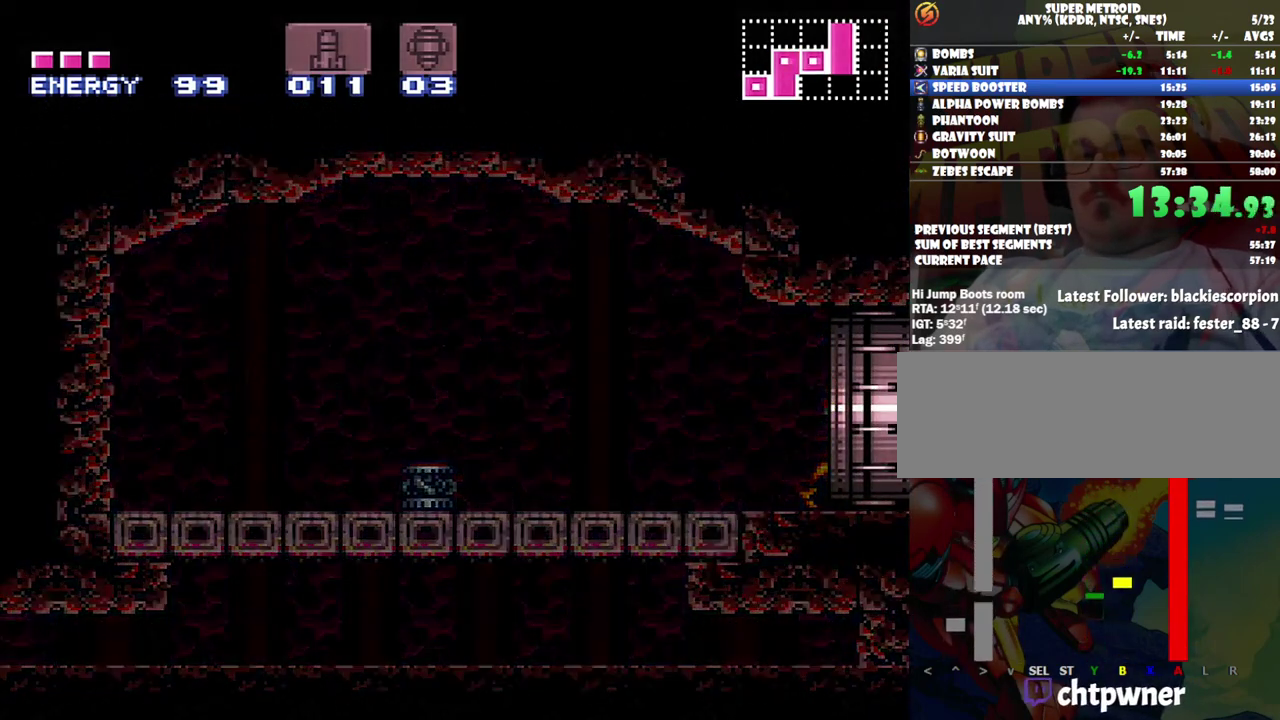
{"buttons": ["A", "DPAD_RIGHT"], "events": []}
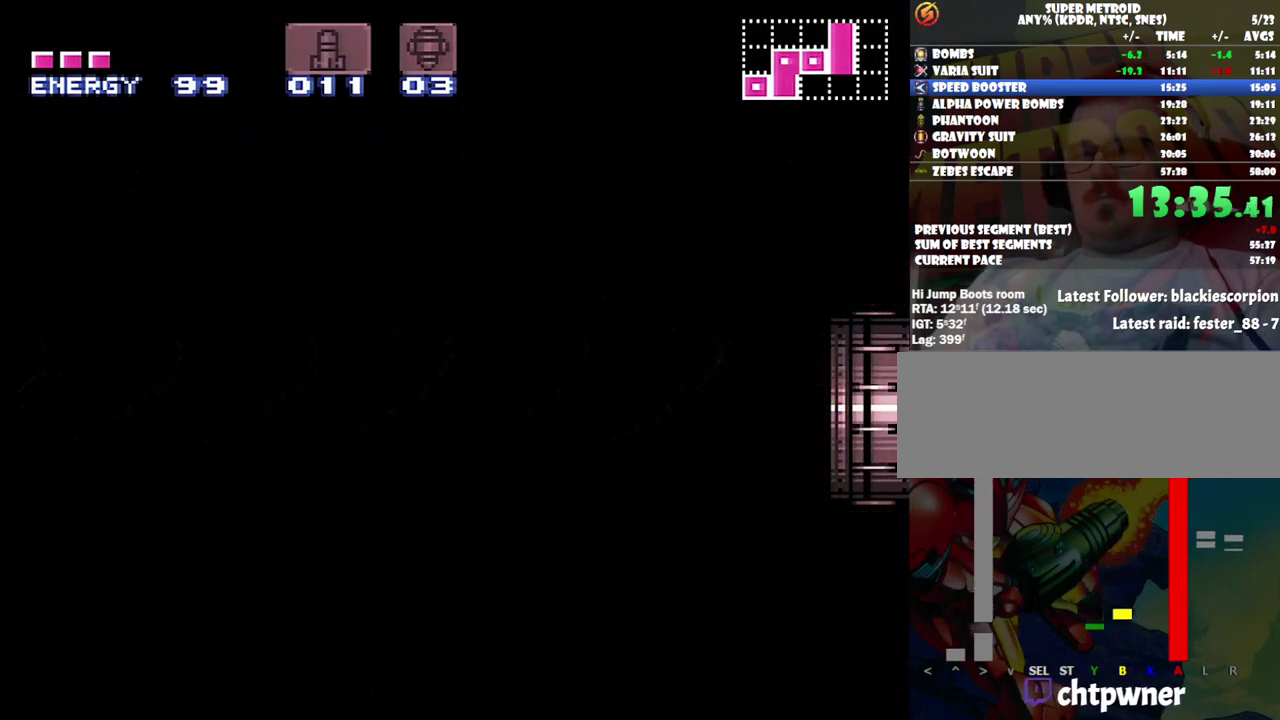
{"buttons": ["A", "DPAD_RIGHT"], "events": [[383, "DPAD_UP", "down"], [467, "DPAD_UP", "up"]]}
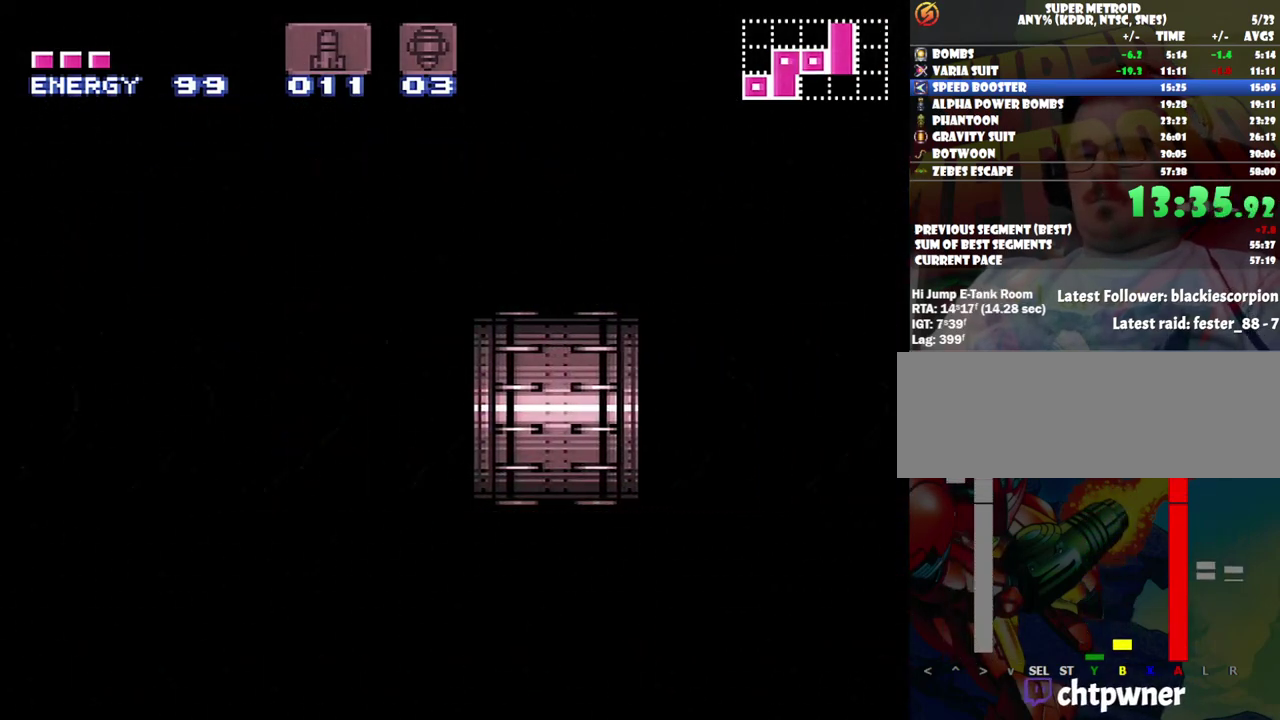
{"buttons": ["A", "DPAD_RIGHT"], "events": []}
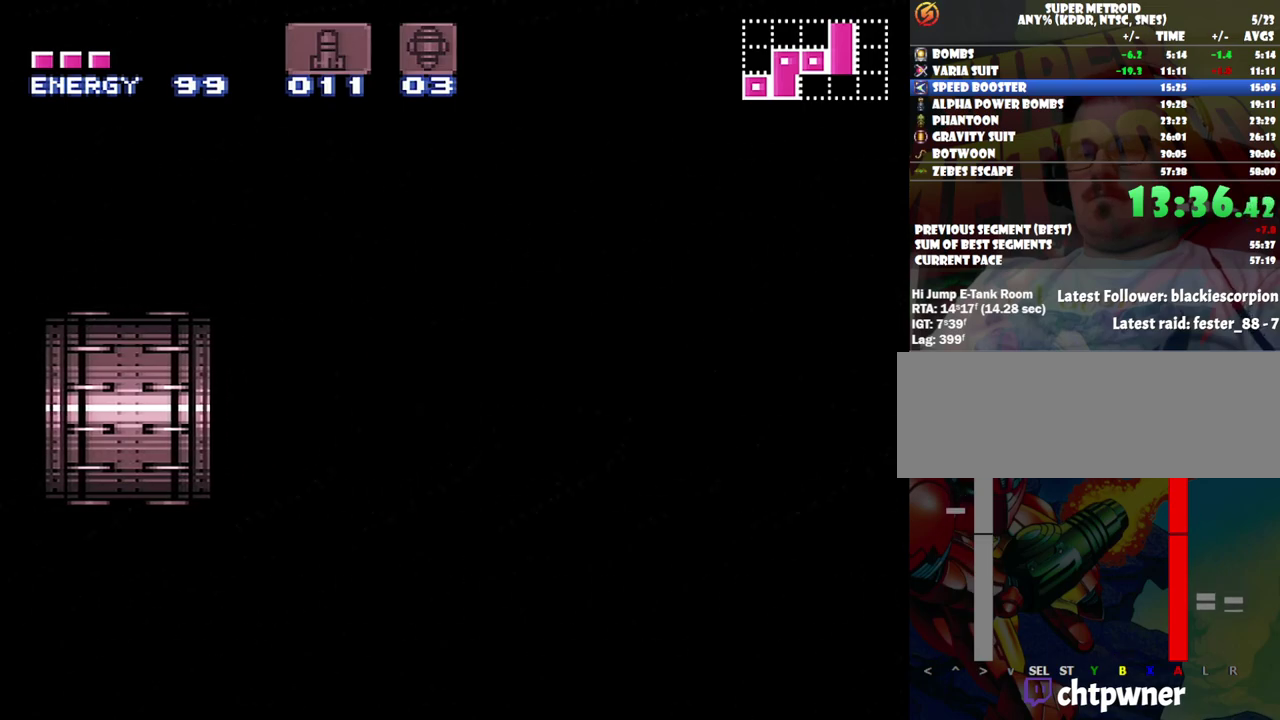
{"buttons": ["A", "DPAD_RIGHT"], "events": []}
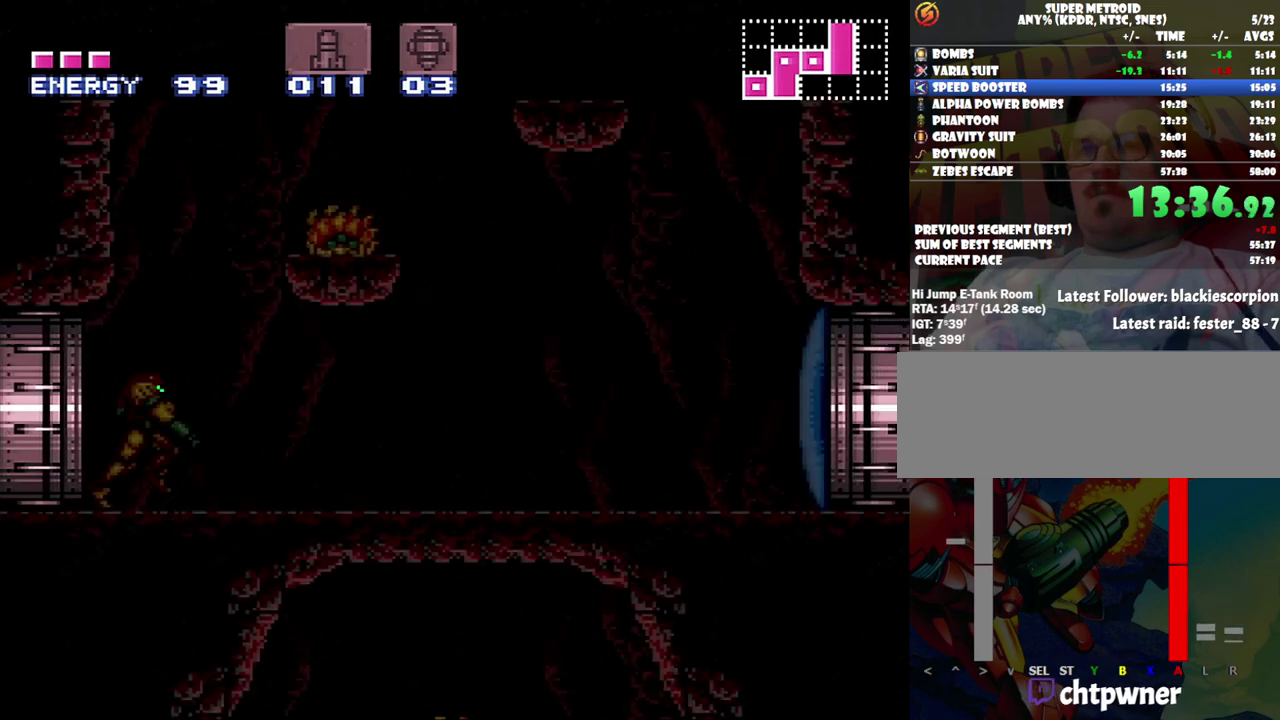
{"buttons": ["A", "DPAD_RIGHT"], "events": []}
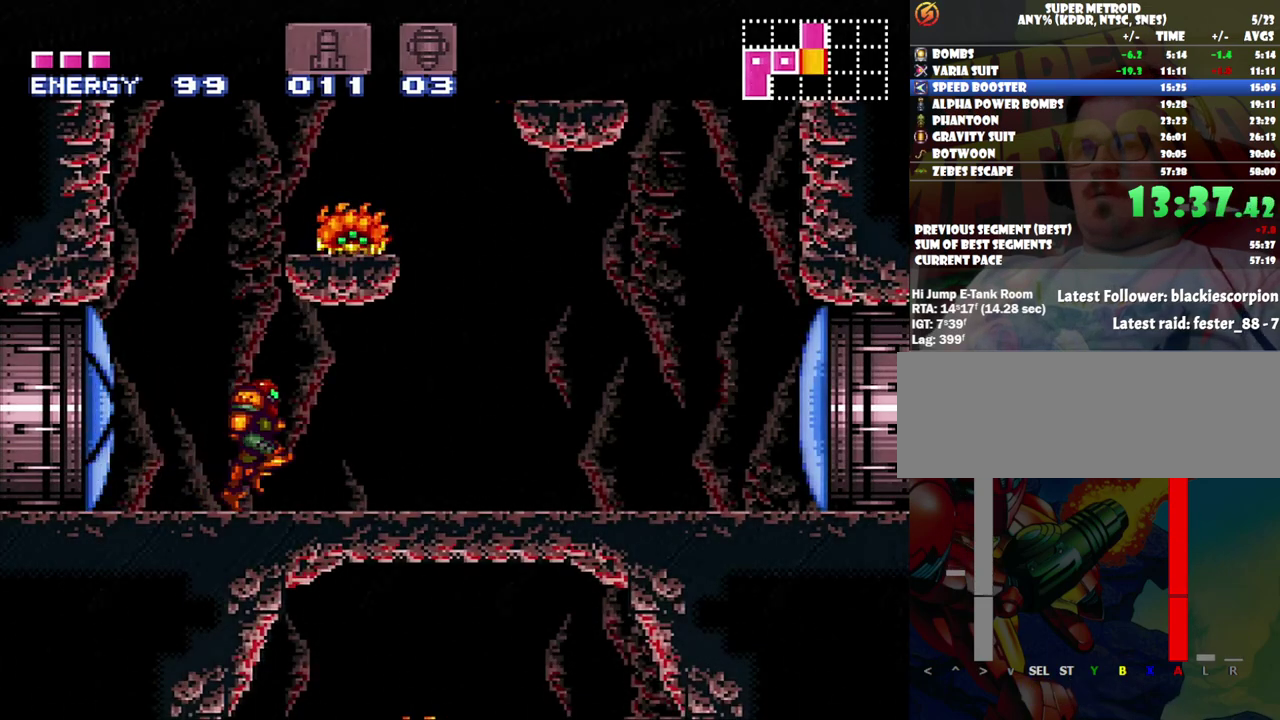
{"buttons": ["A", "B", "DPAD_LEFT"], "events": [[283, "B", "down"], [350, "DPAD_RIGHT", "up"], [433, "DPAD_LEFT", "down"]]}
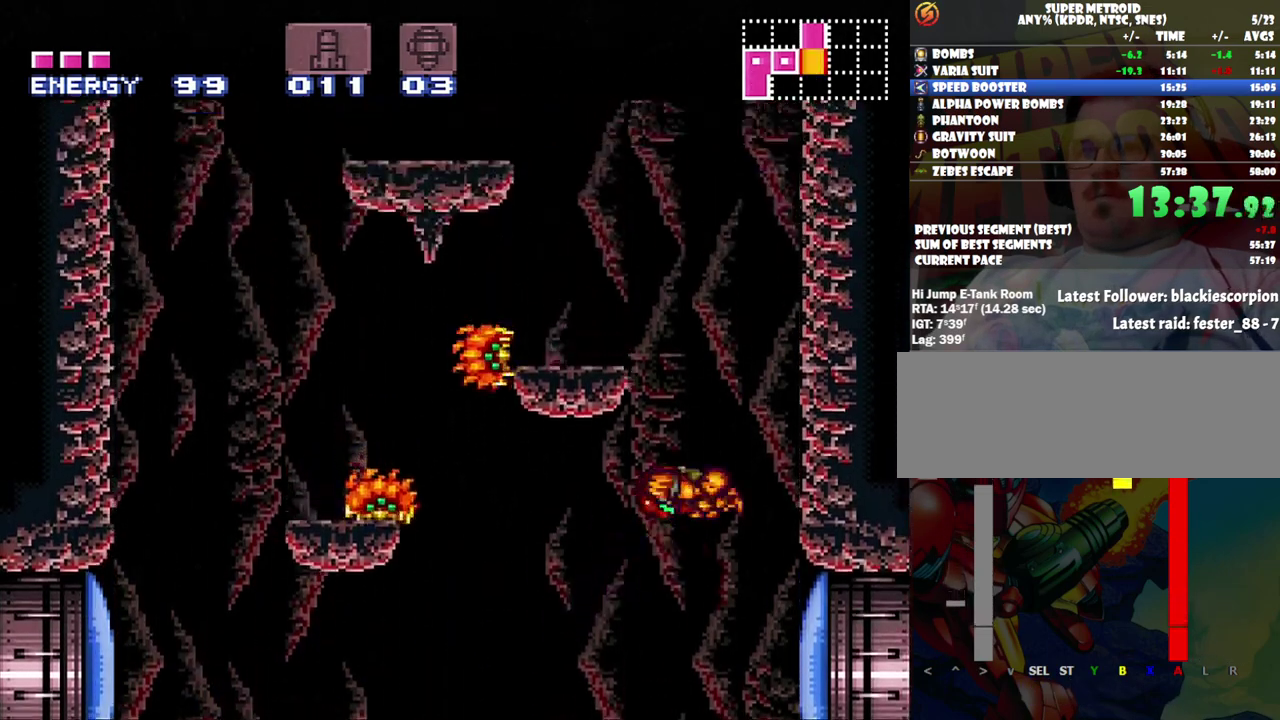
{"buttons": ["A", "DPAD_LEFT"], "events": [[500, "B", "up"]]}
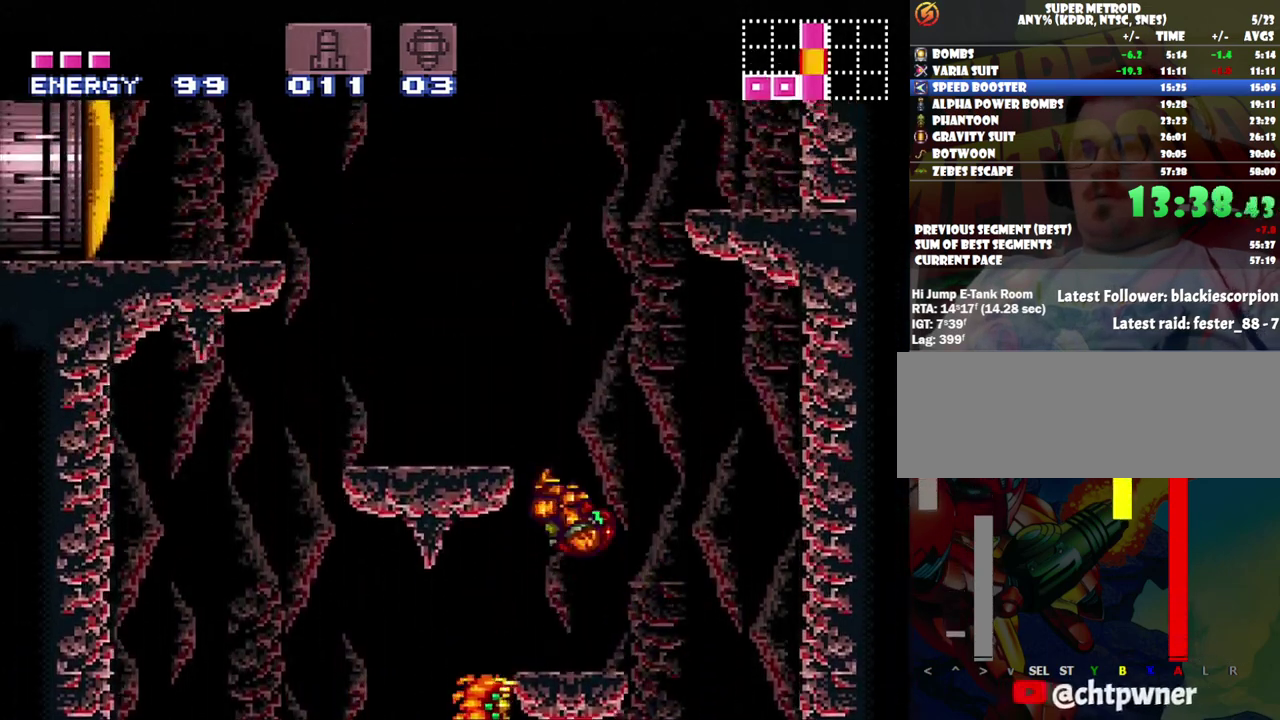
{"buttons": ["B", "DPAD_RIGHT"], "events": [[50, "A", "up"], [50, "DPAD_LEFT", "up"], [100, "DPAD_RIGHT", "down"], [133, "B", "down"]]}
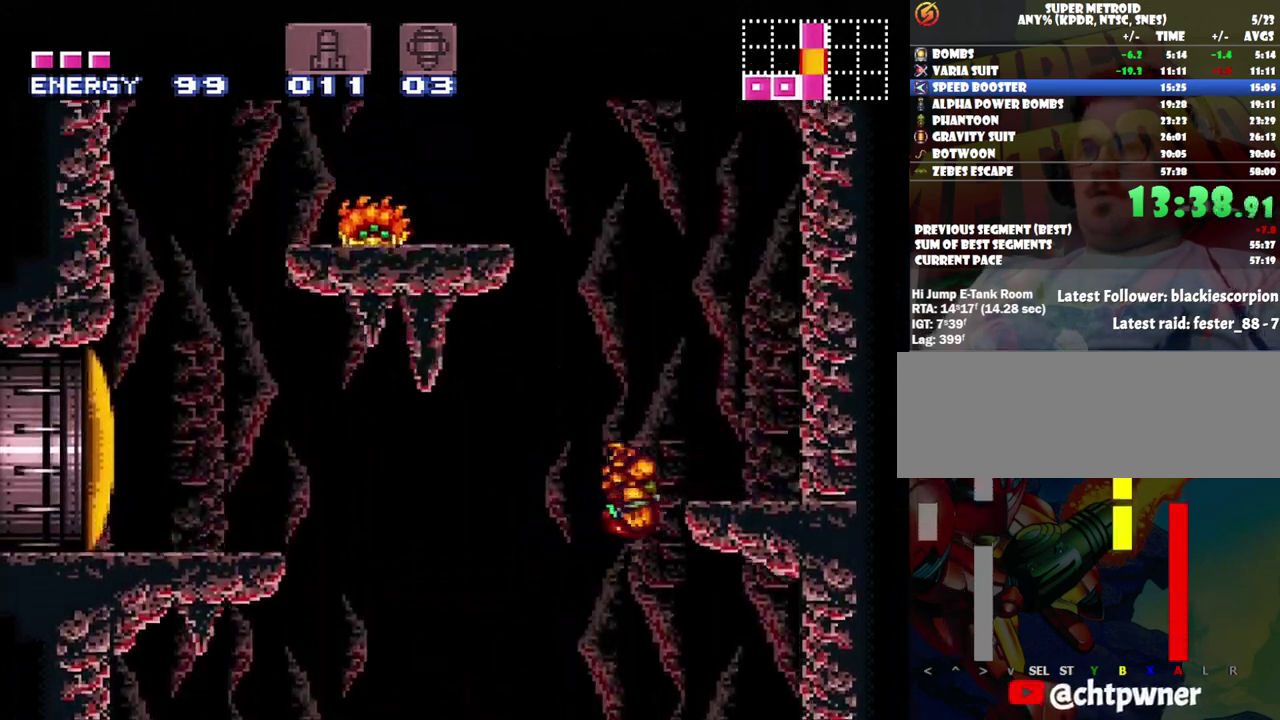
{"buttons": [], "events": [[433, "DPAD_RIGHT", "up"], [483, "B", "up"]]}
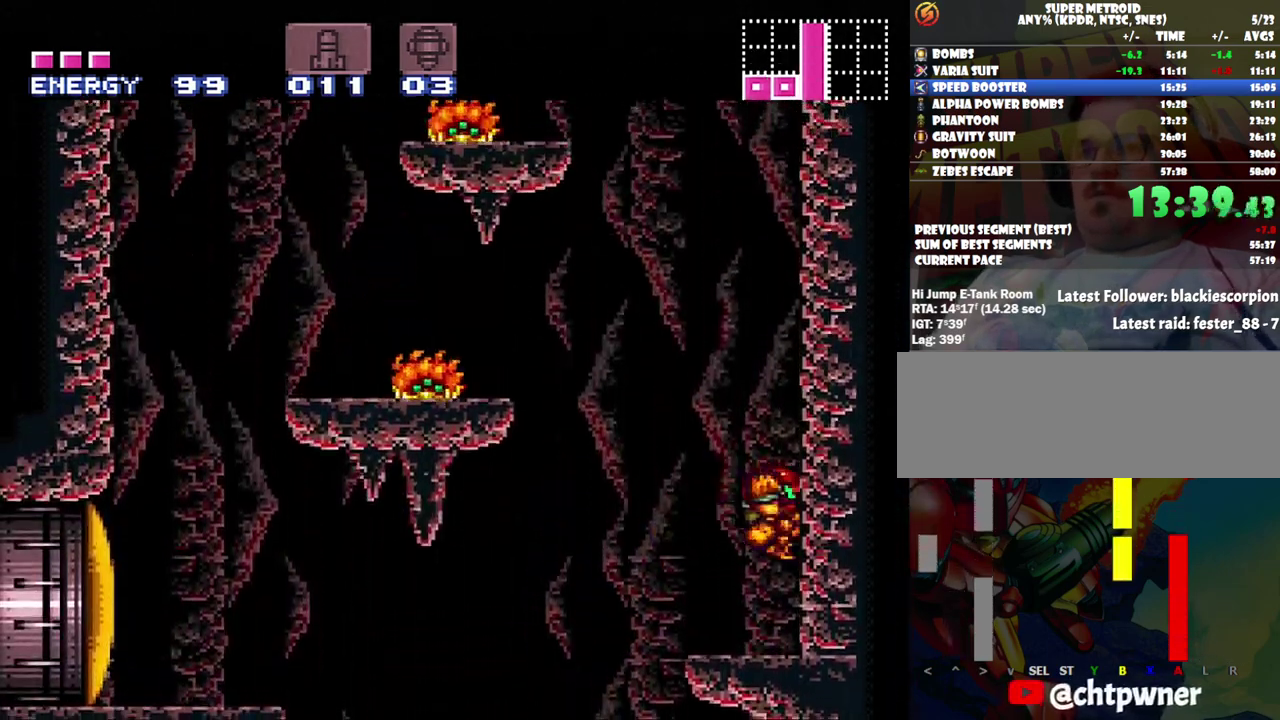
{"buttons": ["B", "DPAD_LEFT"], "events": [[67, "DPAD_LEFT", "down"], [100, "B", "down"]]}
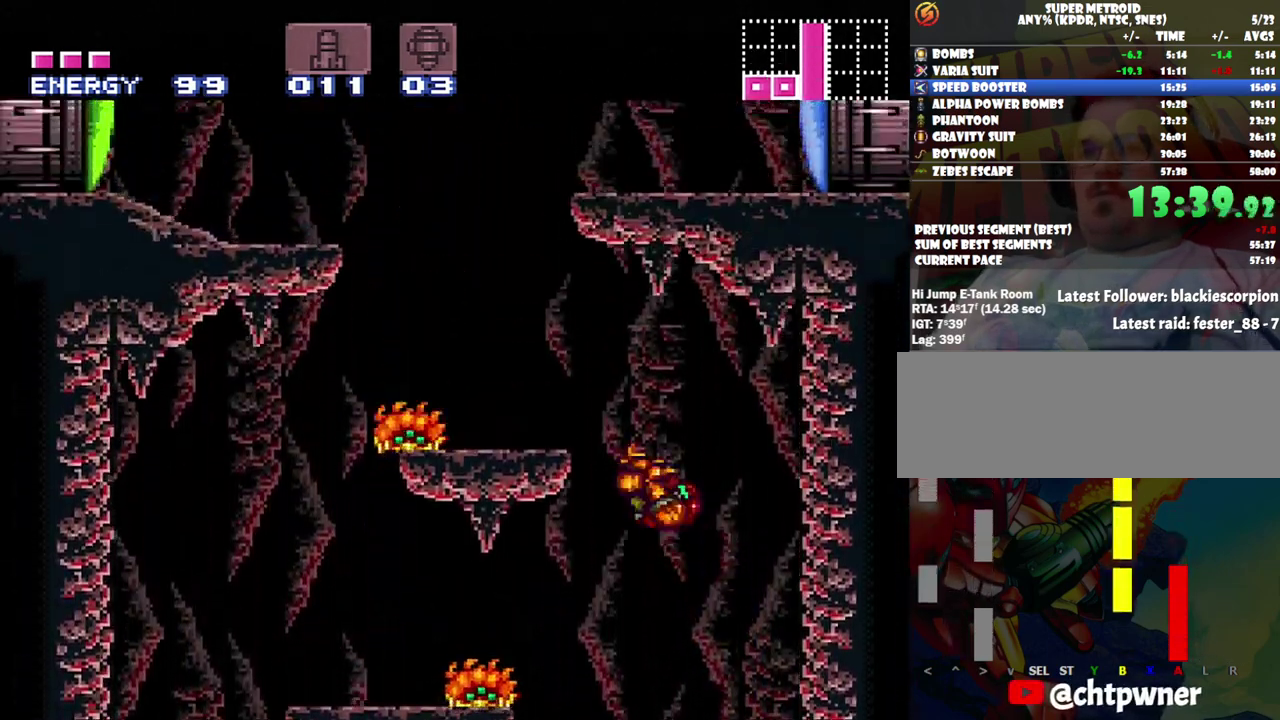
{"buttons": ["L1", "DPAD_LEFT"], "events": [[283, "B", "up"], [367, "L1", "down"]]}
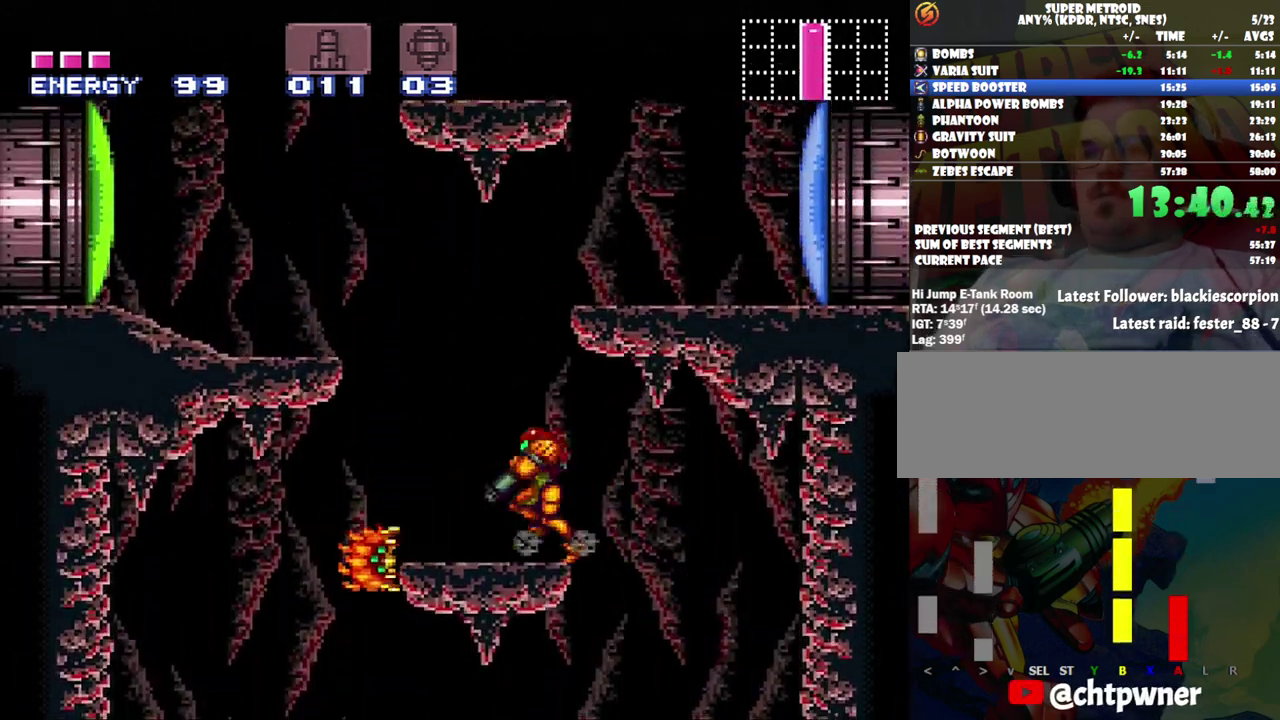
{"buttons": ["DPAD_RIGHT"], "events": [[17, "L1", "up"], [33, "DPAD_LEFT", "up"], [67, "B", "down"], [183, "DPAD_RIGHT", "down"], [383, "Y", "down"], [433, "Y", "up"], [467, "B", "up"]]}
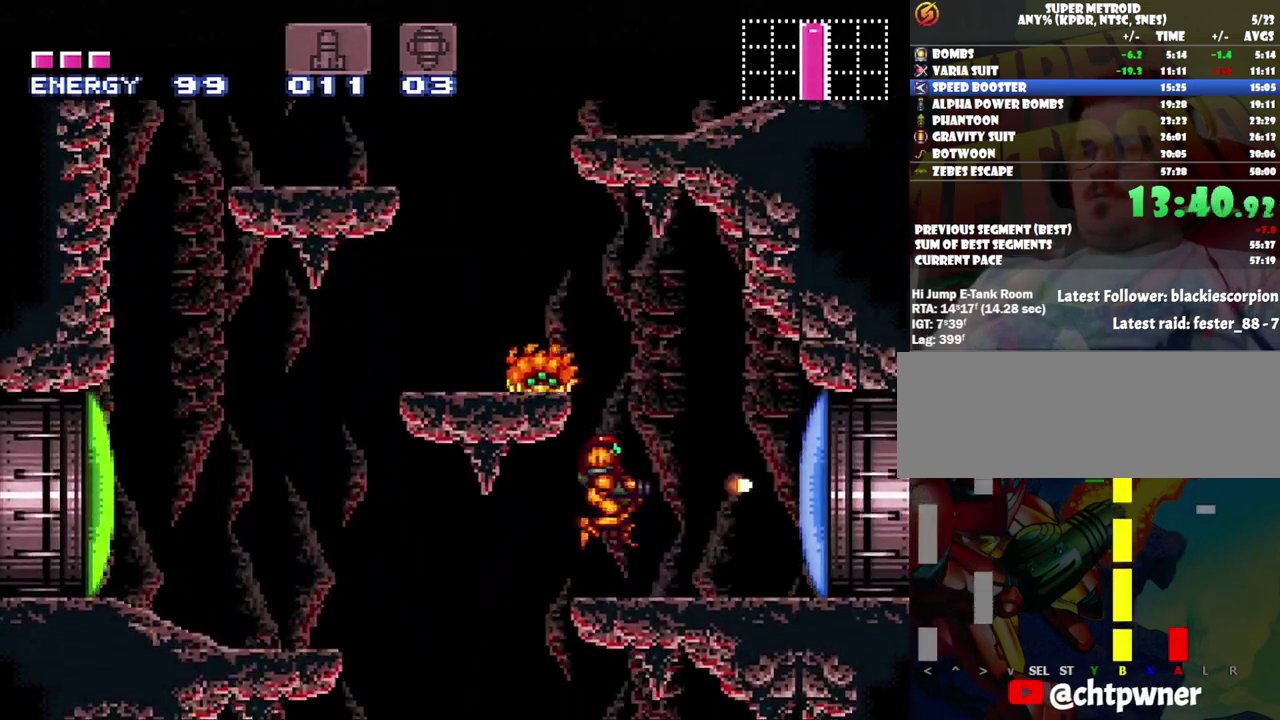
{"buttons": ["B", "DPAD_RIGHT"], "events": [[67, "A", "down"], [500, "A", "up"], [500, "B", "down"]]}
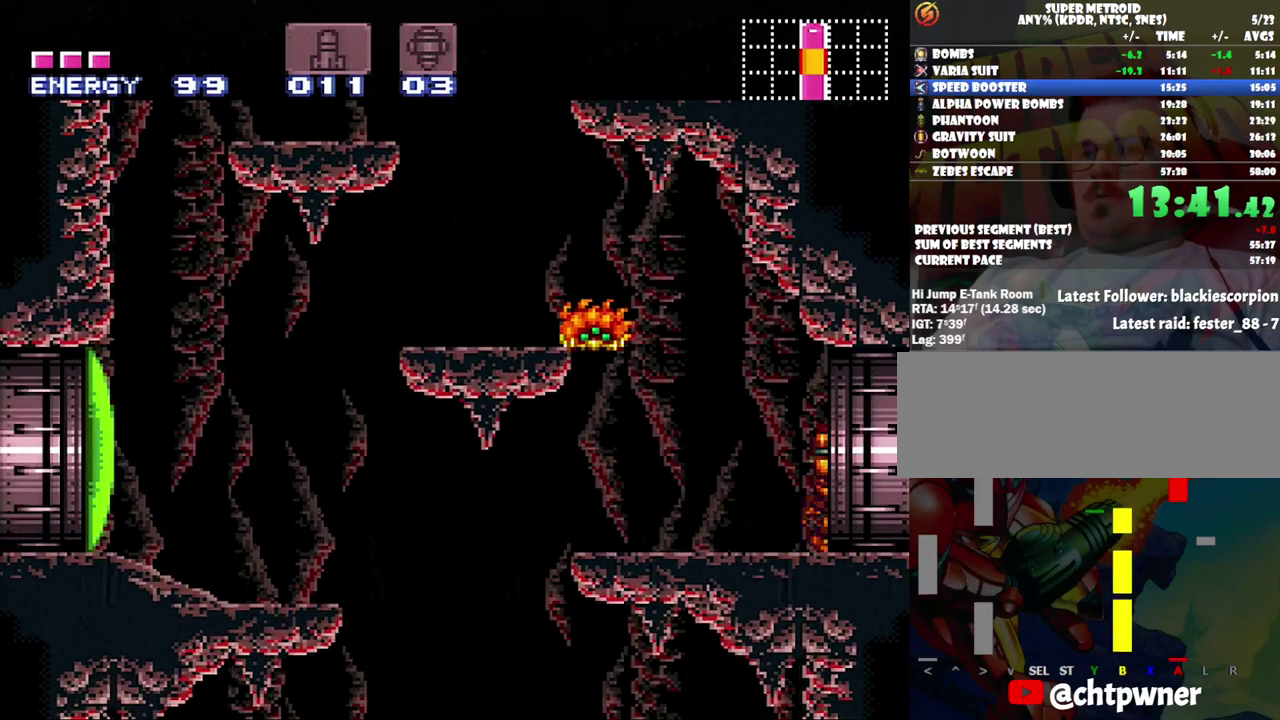
{"buttons": ["B", "DPAD_DOWN"], "events": [[167, "DPAD_RIGHT", "up"], [417, "DPAD_DOWN", "down"]]}
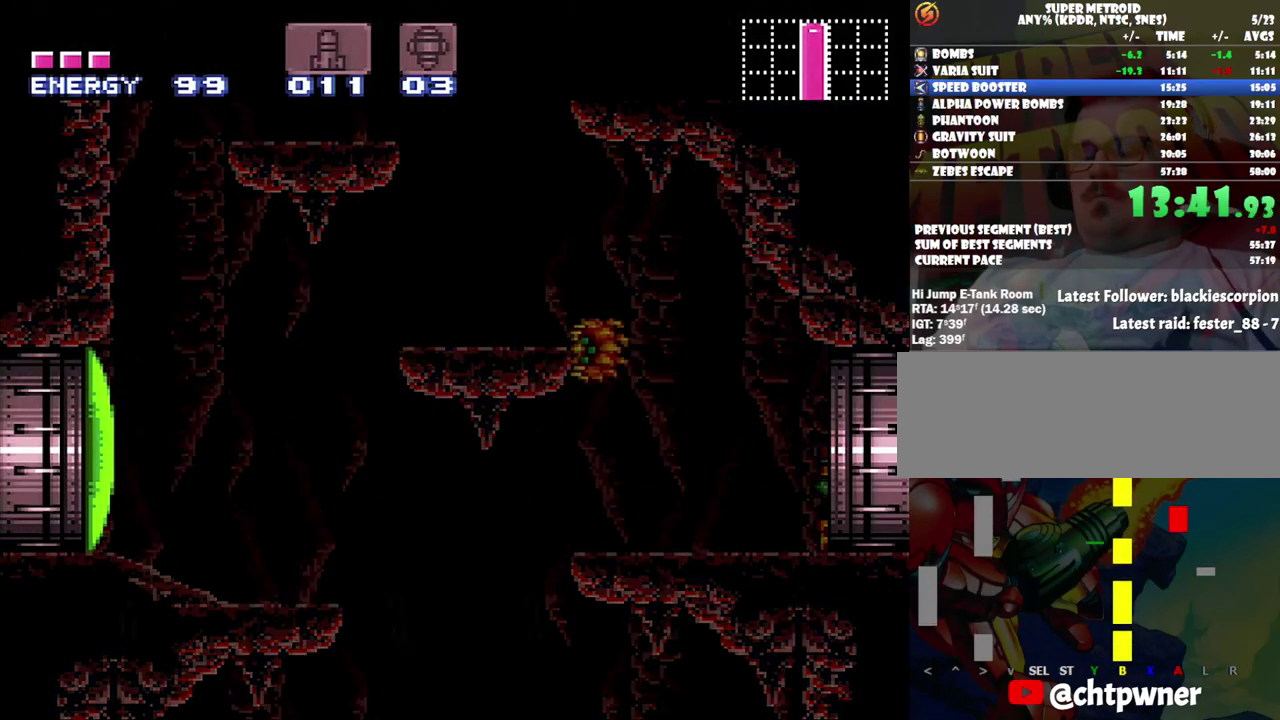
{"buttons": ["DPAD_DOWN"], "events": [[183, "B", "up"]]}
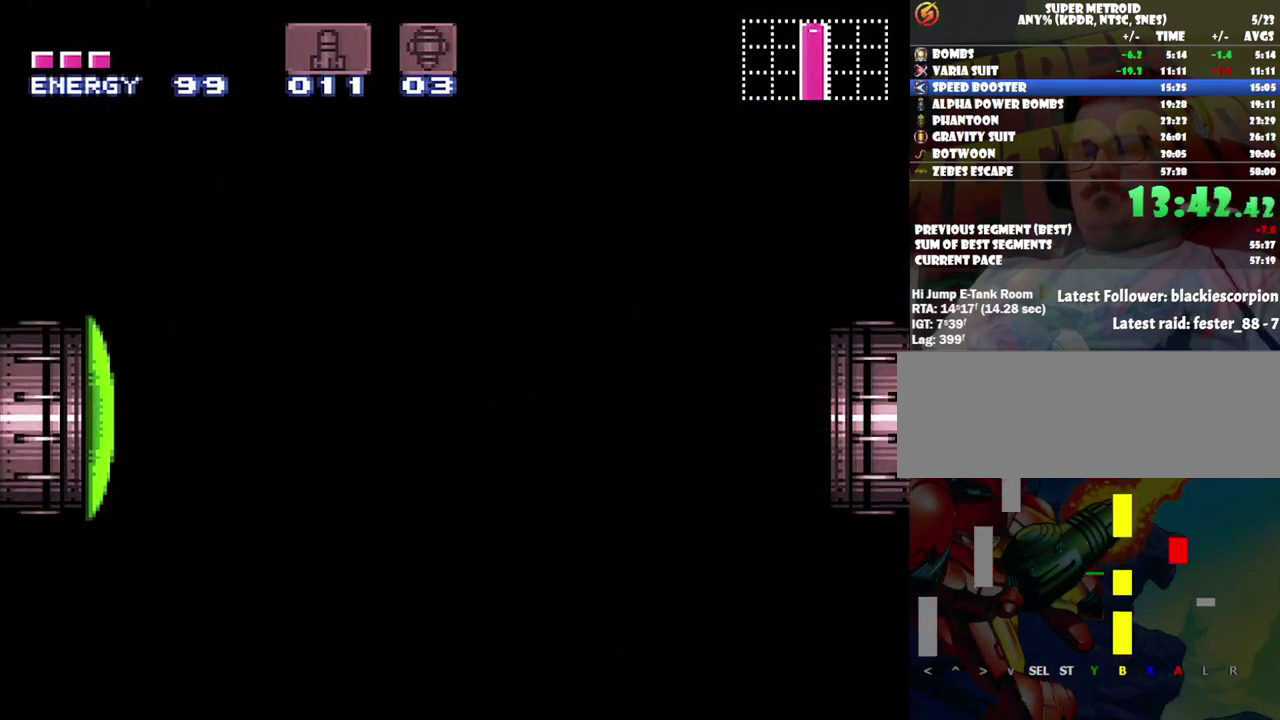
{"buttons": ["DPAD_DOWN"], "events": []}
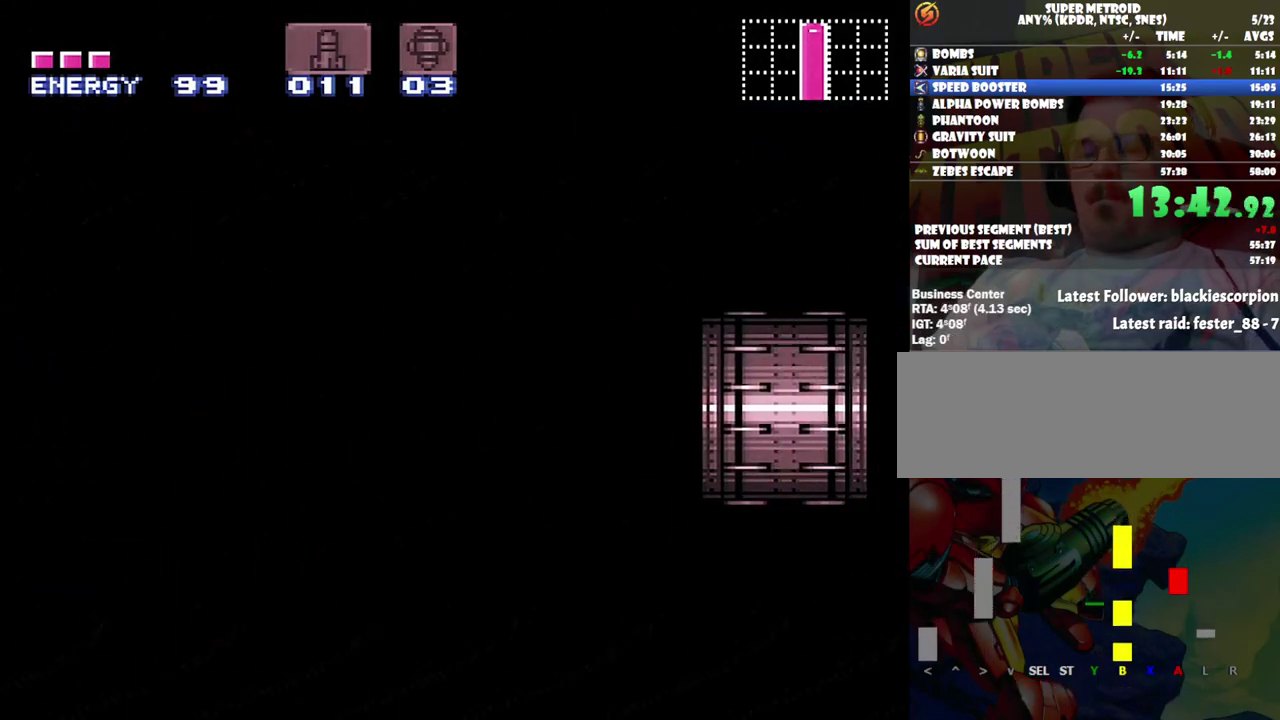
{"buttons": ["DPAD_DOWN"], "events": []}
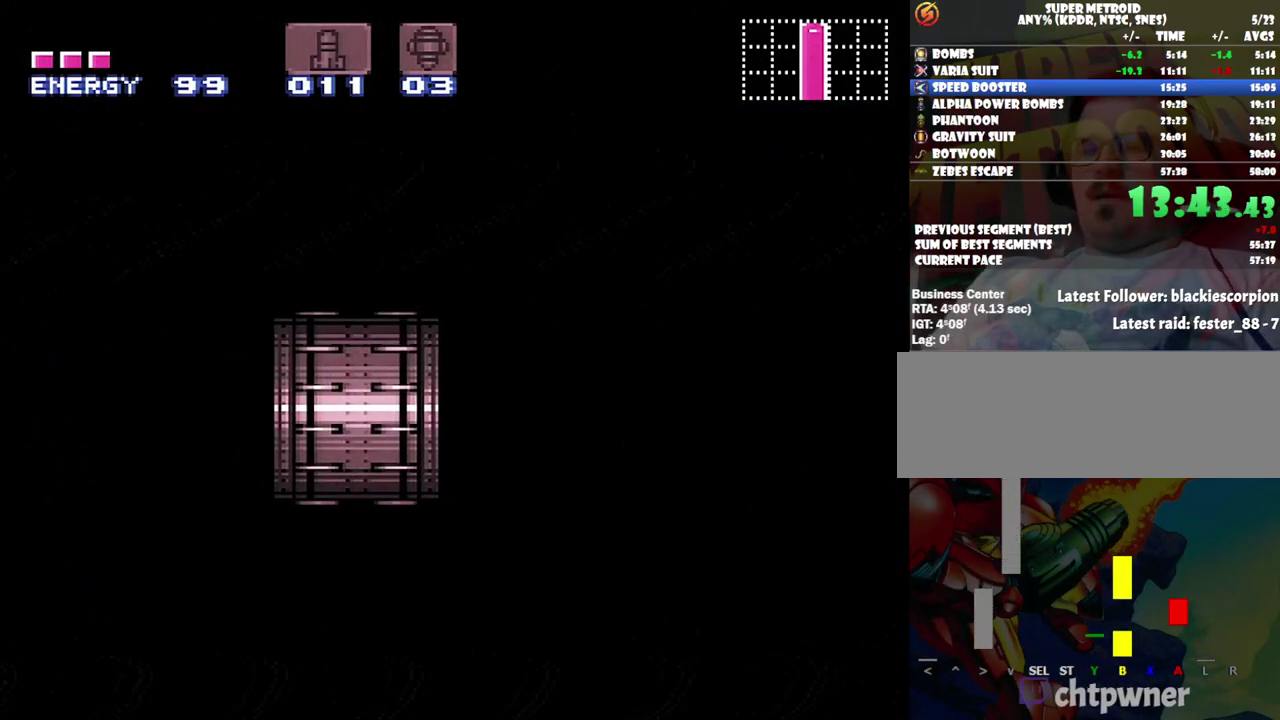
{"buttons": ["DPAD_DOWN"], "events": []}
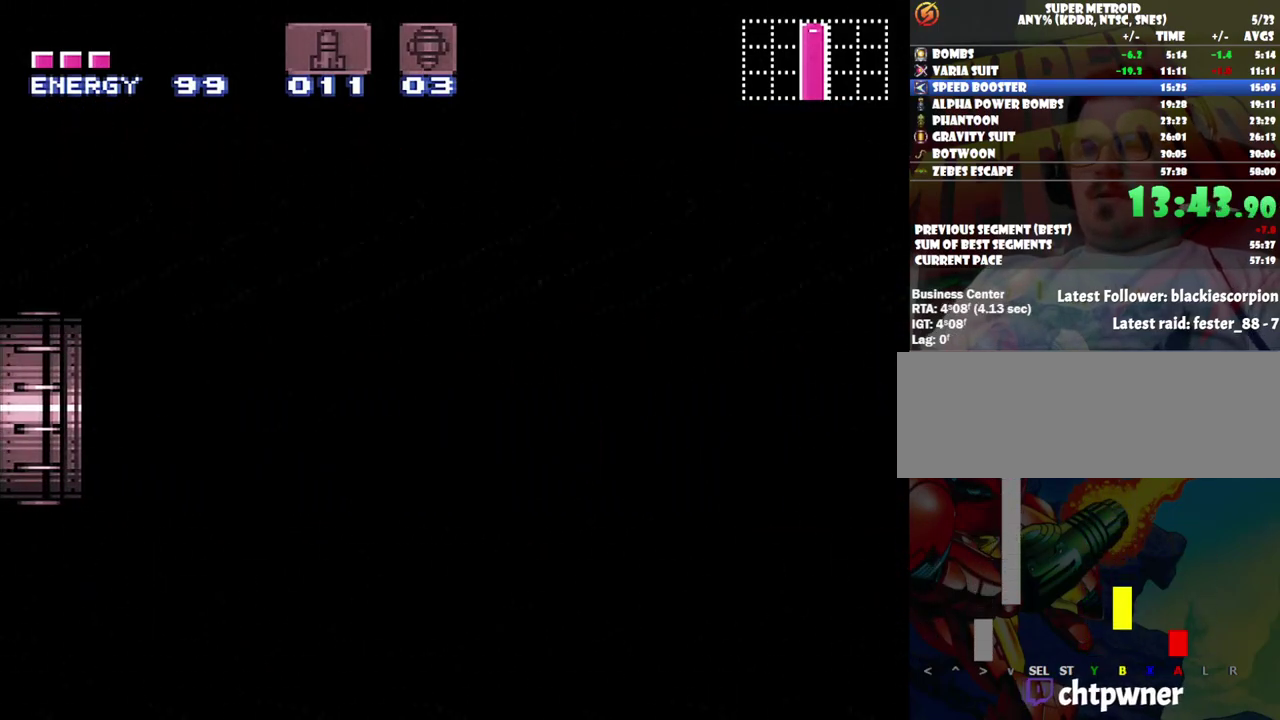
{"buttons": ["DPAD_DOWN"], "events": []}
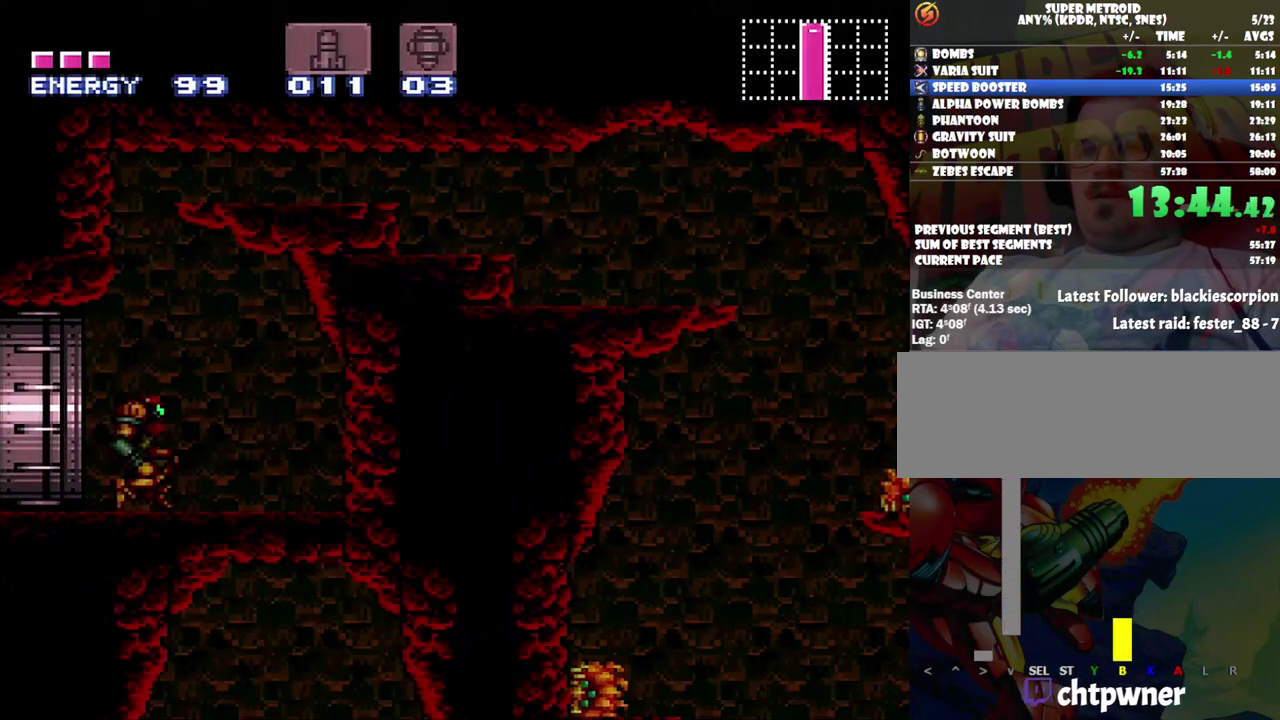
{"buttons": ["Y", "DPAD_DOWN"], "events": [[317, "Y", "down"]]}
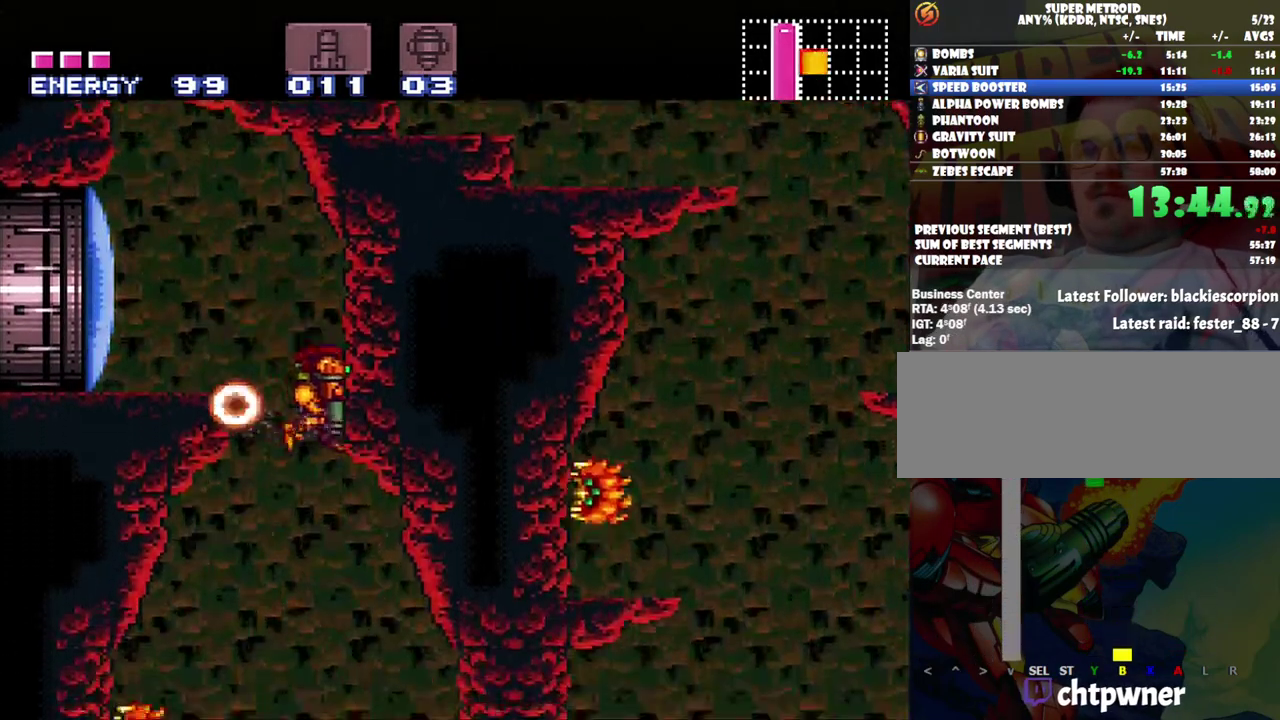
{"buttons": ["A", "DPAD_RIGHT"], "events": [[33, "Y", "up"], [100, "DPAD_DOWN", "up"], [200, "A", "down"], [317, "DPAD_RIGHT", "down"]]}
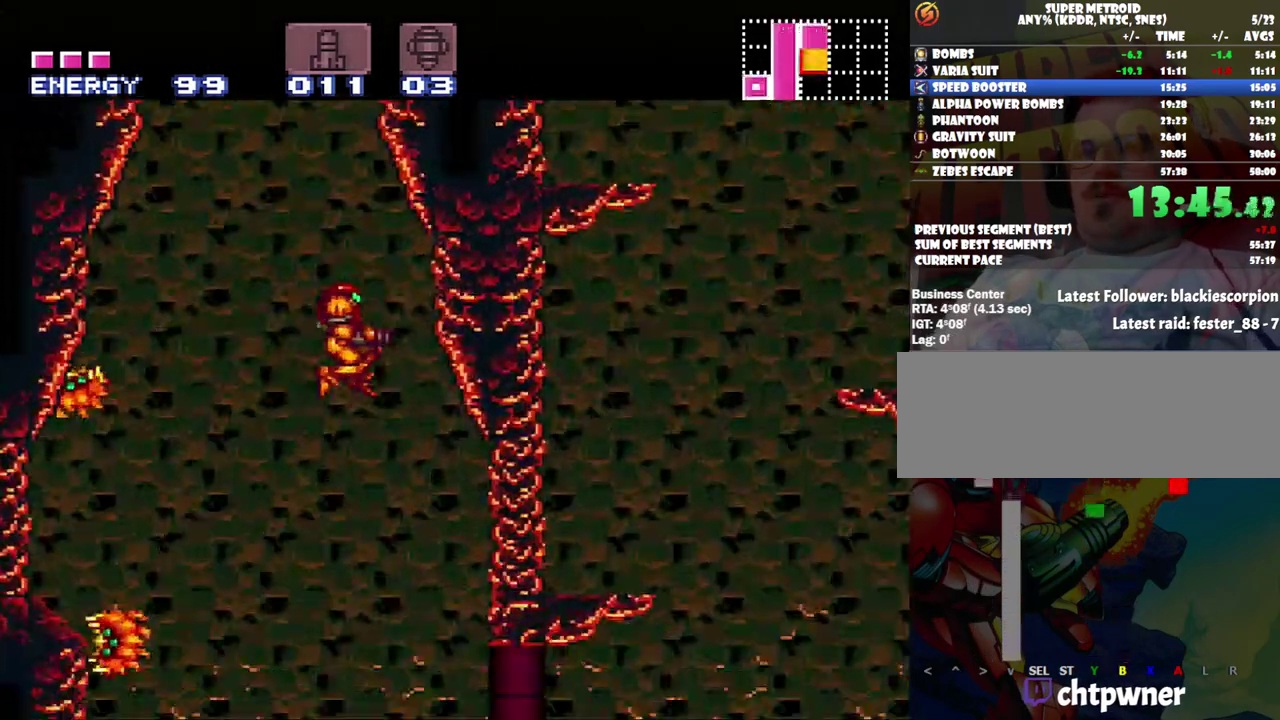
{"buttons": ["A", "DPAD_RIGHT"], "events": [[383, "Y", "down"], [483, "Y", "up"]]}